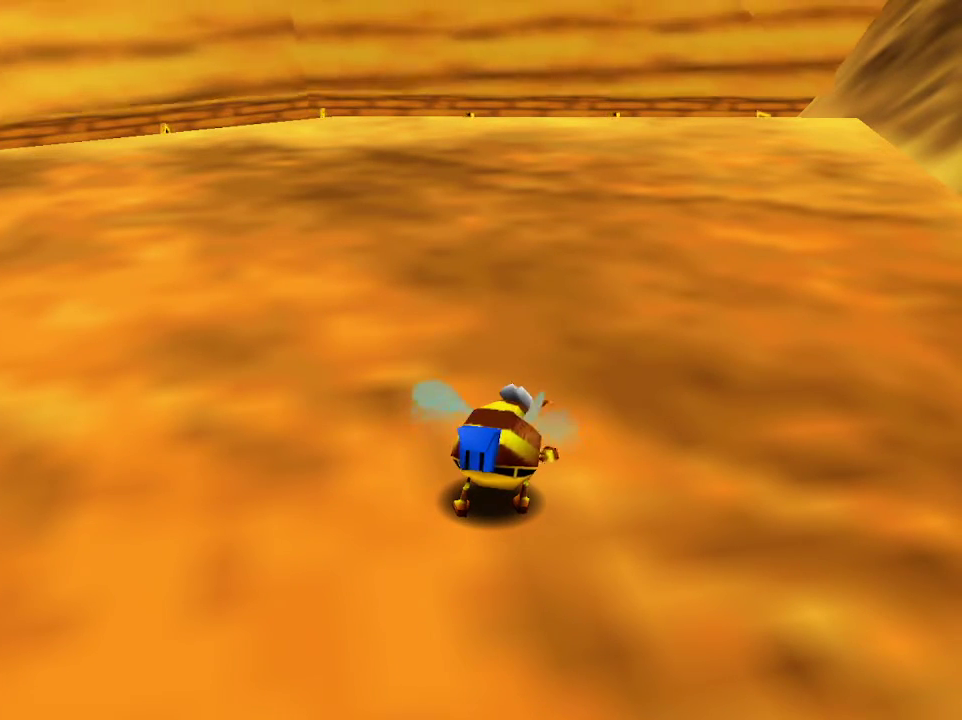
Gameplay with a controller (Nintendo layout); each line is a JSON object with the inputs held at the frame after it. "events" lists button and stick changes between this image and that frame as [ms after this image, input, new state], when the widget could be followed in between. Not read: L3 R1 R3.
{"buttons": [], "left_stick": "up-left", "right_stick": "center", "events": [[300, "left_stick", "left"], [400, "left_stick", "up-left"]]}
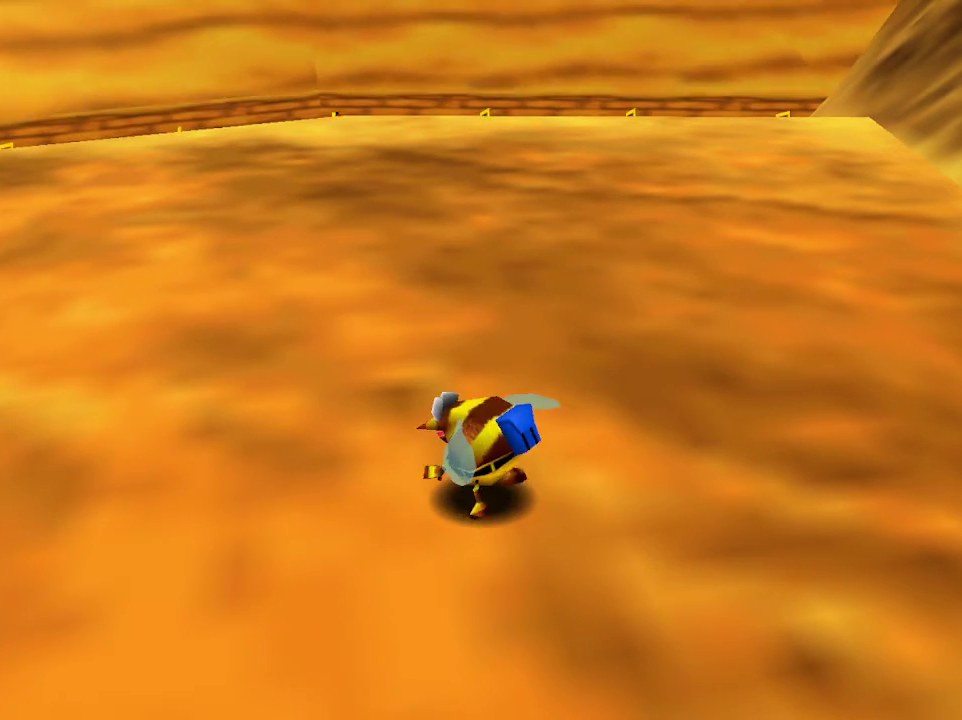
{"buttons": [], "left_stick": "down-left", "right_stick": "center", "events": [[17, "left_stick", "down-left"], [83, "left_stick", "down-right"], [217, "left_stick", "up-right"], [333, "left_stick", "up-left"], [500, "left_stick", "down-left"]]}
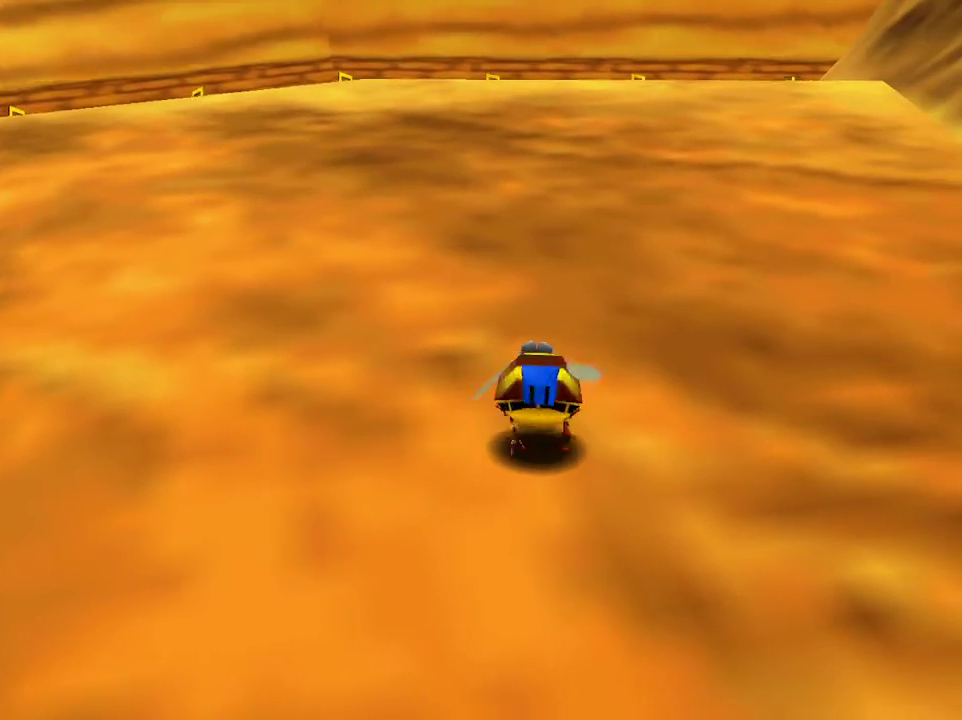
{"buttons": [], "left_stick": "up-left", "right_stick": "center", "events": [[117, "left_stick", "down-right"], [250, "left_stick", "up-right"], [333, "left_stick", "up"], [433, "left_stick", "up-left"]]}
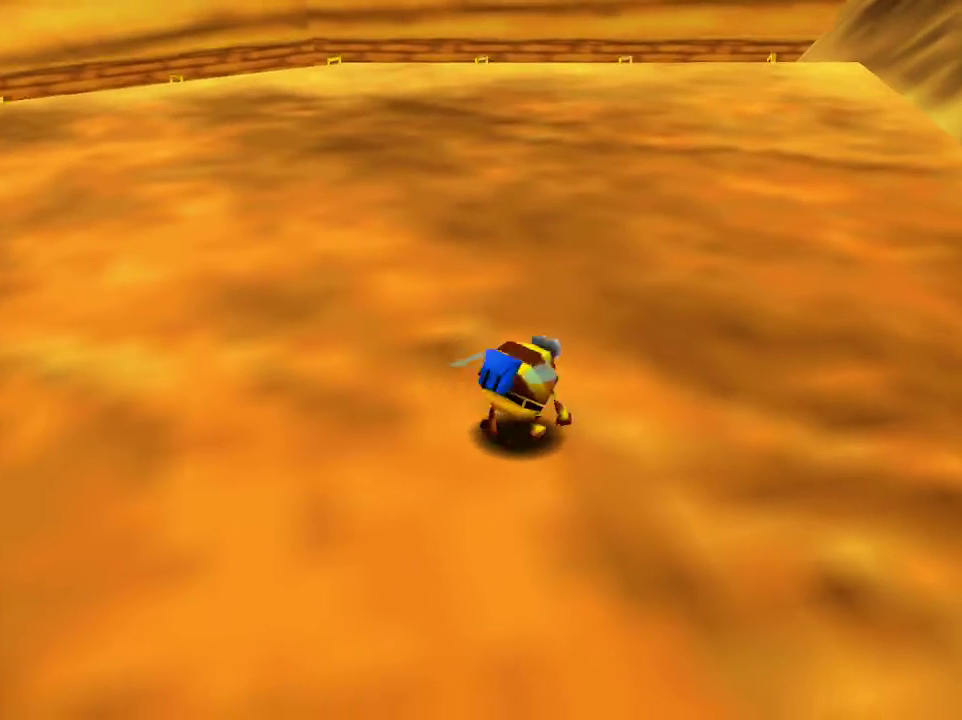
{"buttons": [], "left_stick": "up-left", "right_stick": "center", "events": [[17, "left_stick", "left"], [150, "left_stick", "down"], [300, "left_stick", "up-right"], [483, "left_stick", "up-left"]]}
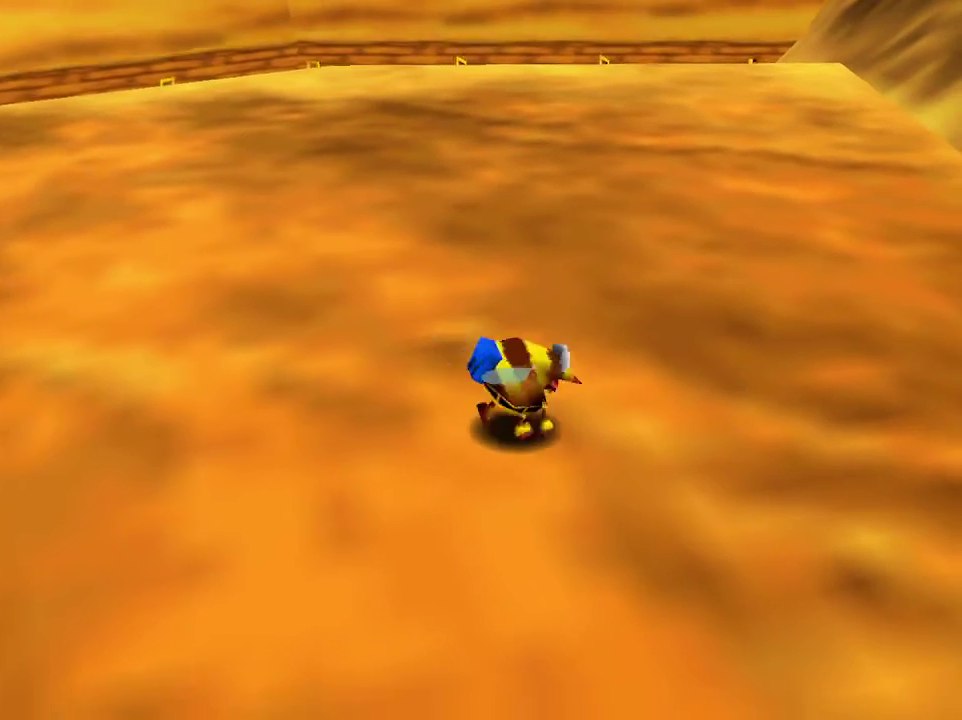
{"buttons": [], "left_stick": "up", "right_stick": "center", "events": [[150, "left_stick", "down-left"], [233, "left_stick", "down-right"], [400, "left_stick", "up-right"], [483, "left_stick", "up"]]}
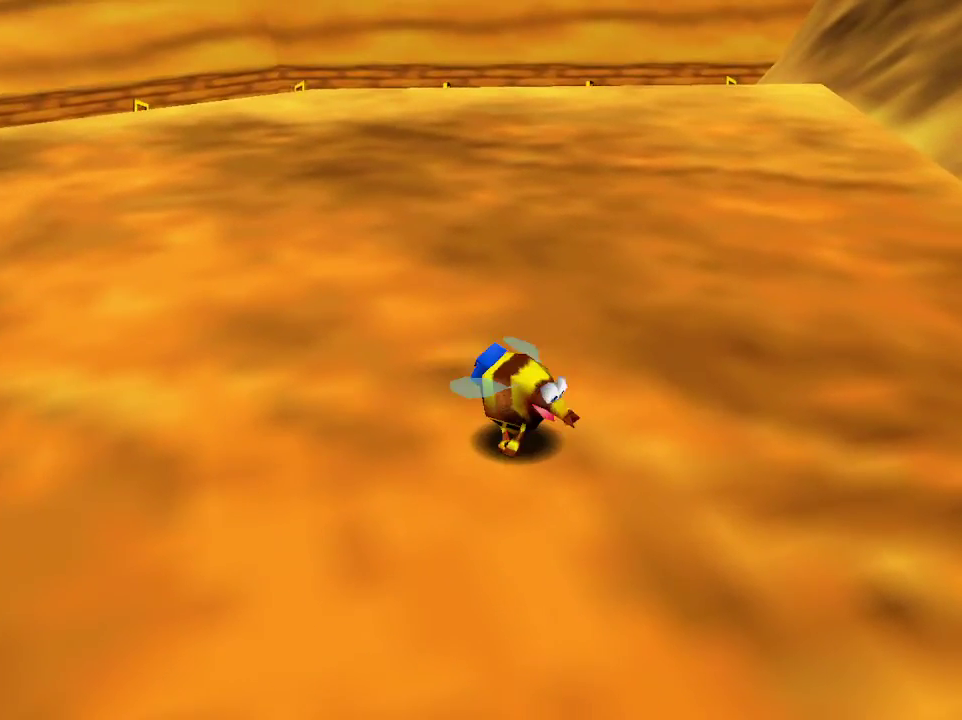
{"buttons": [], "left_stick": "center", "right_stick": "center", "events": [[167, "left_stick", "center"]]}
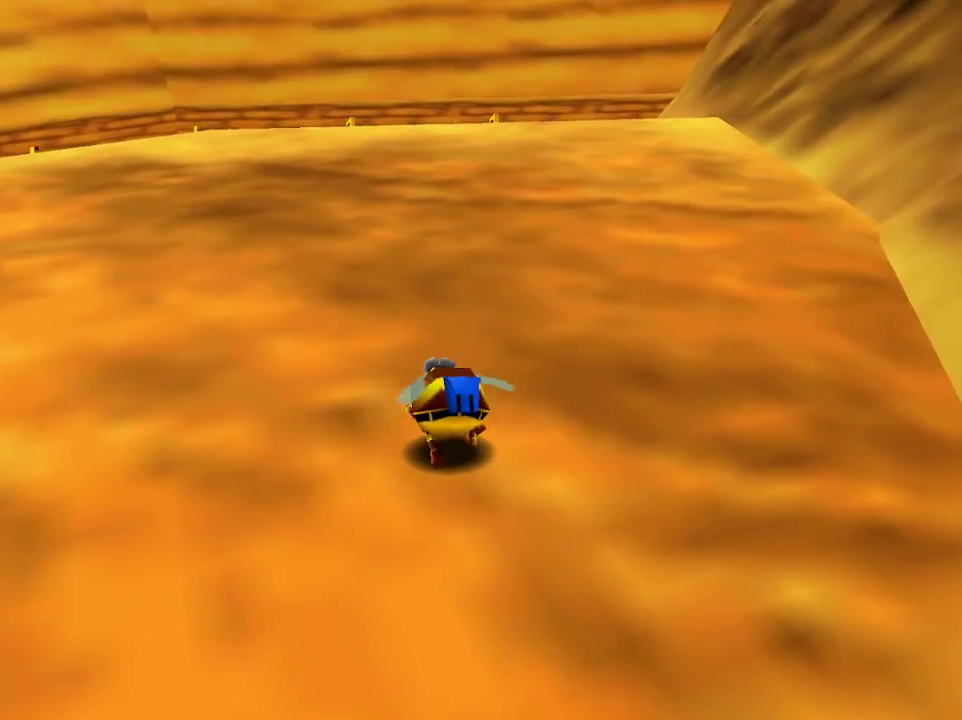
{"buttons": [], "left_stick": "center", "right_stick": "center", "events": []}
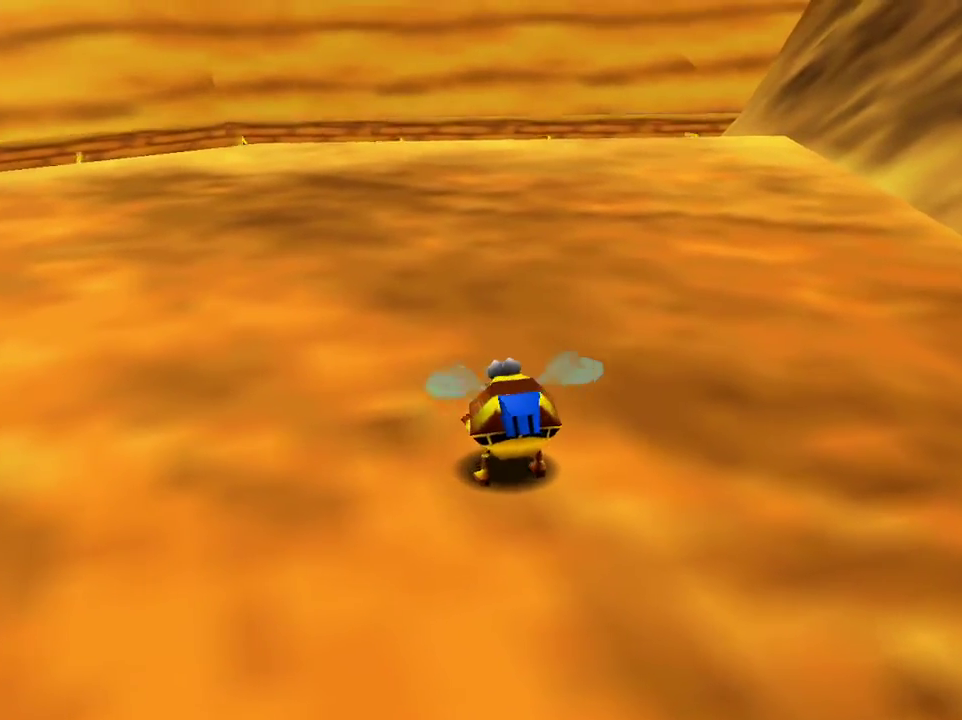
{"buttons": [], "left_stick": "up-right", "right_stick": "center", "events": [[50, "left_stick", "up"], [233, "left_stick", "up-right"]]}
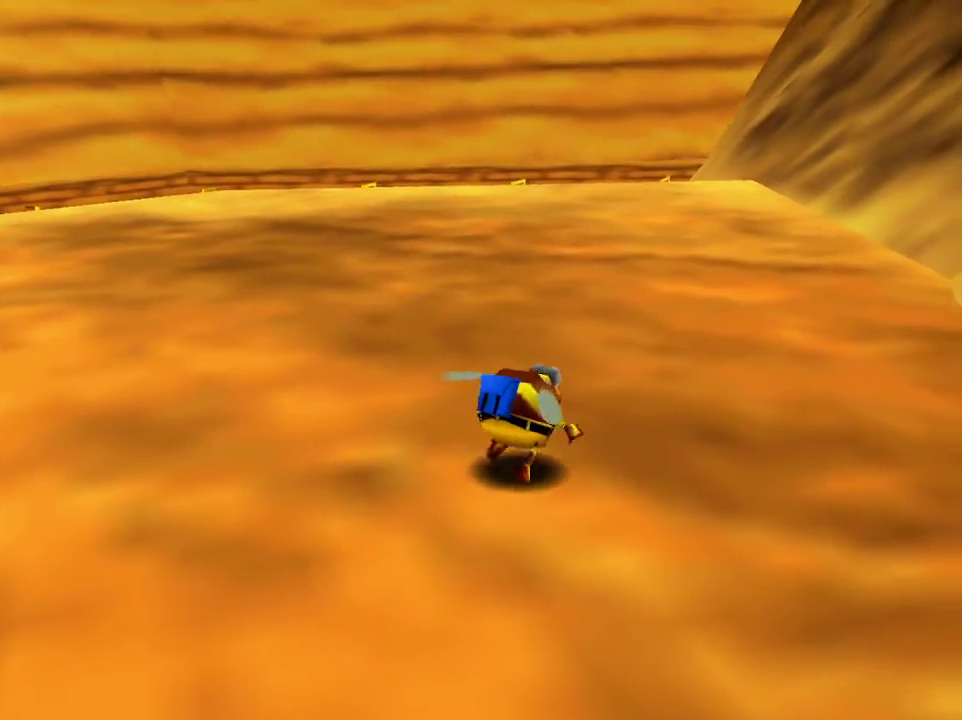
{"buttons": [], "left_stick": "center", "right_stick": "center", "events": [[100, "left_stick", "up-left"], [267, "left_stick", "down-left"], [317, "left_stick", "down"], [450, "left_stick", "center"]]}